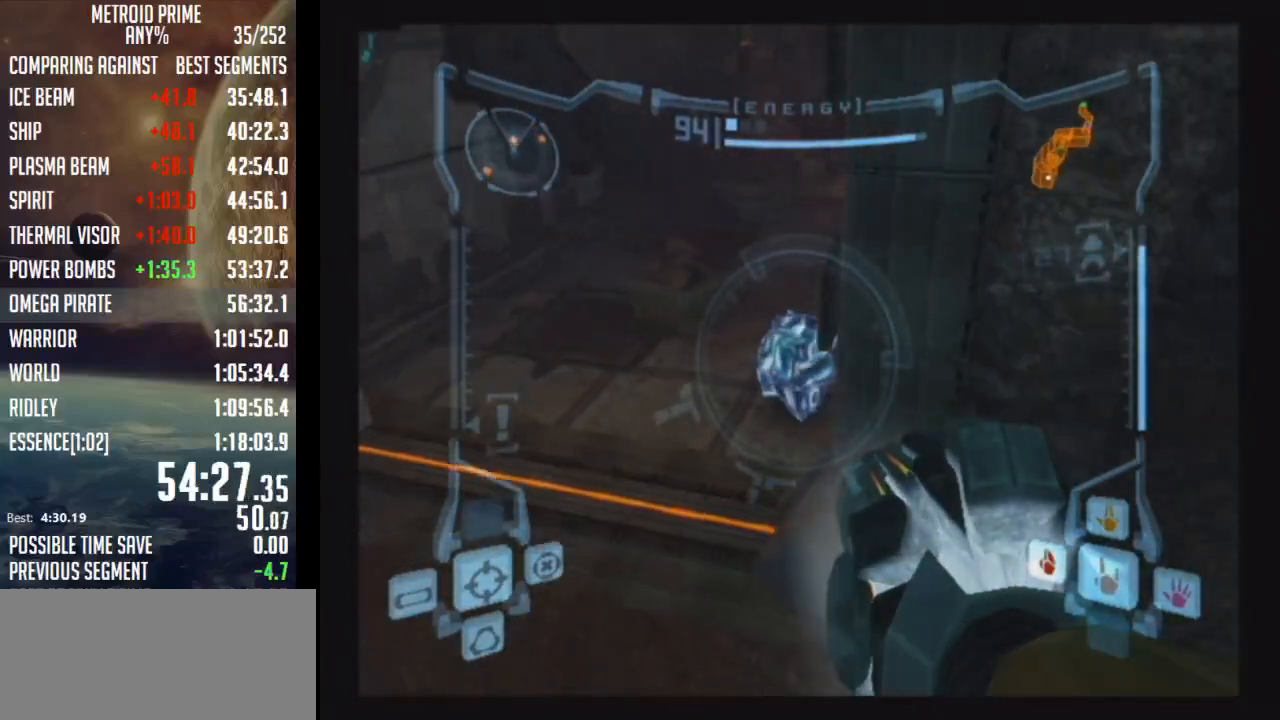
Gameplay with a controller (Nintendo layout); each line is a JSON object with the inputs held at the frame after it. "events" lists button and stick changes between this image and that frame as [ms after this image, input, new state], when the widget could be followed in between. Not read: L3 R3.
{"buttons": ["B", "L1"], "left_stick": "center", "right_stick": "center", "events": [[450, "left_stick", "center"], [483, "B", "down"]]}
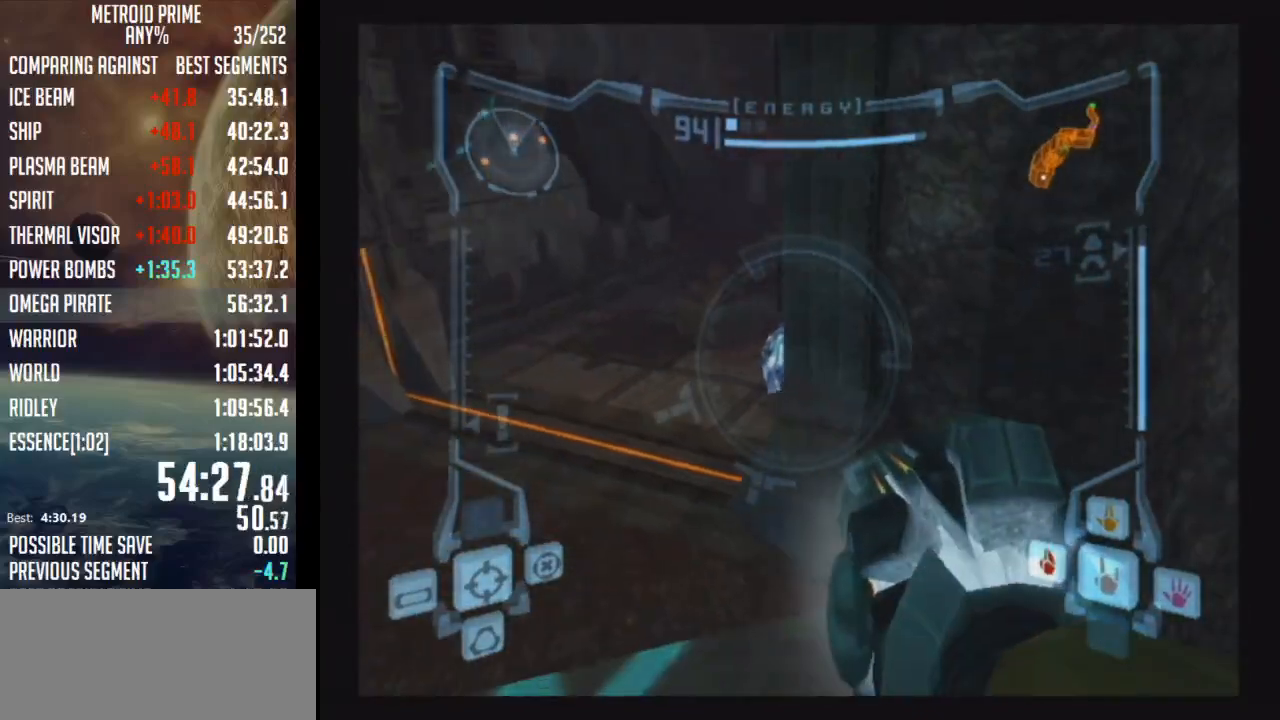
{"buttons": ["L1"], "left_stick": "down", "right_stick": "center", "events": [[167, "B", "up"], [350, "B", "down"], [383, "left_stick", "down"], [500, "B", "up"]]}
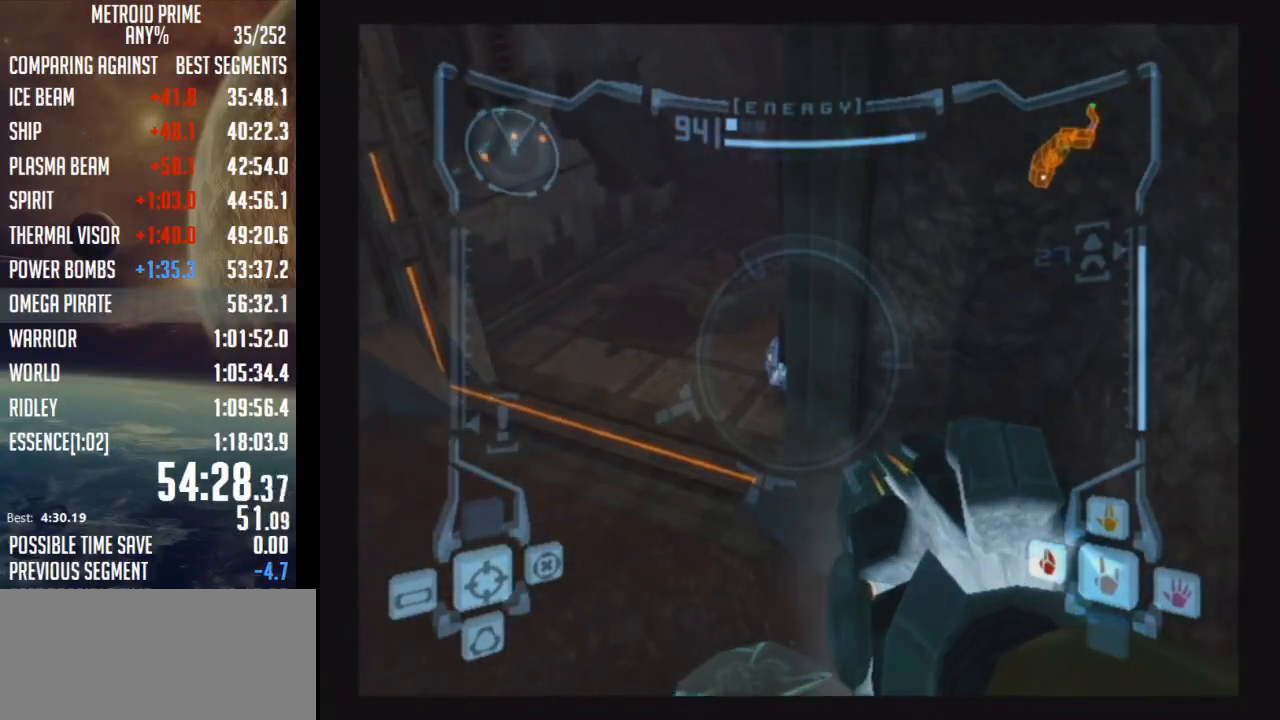
{"buttons": ["L1"], "left_stick": "down", "right_stick": "center", "events": []}
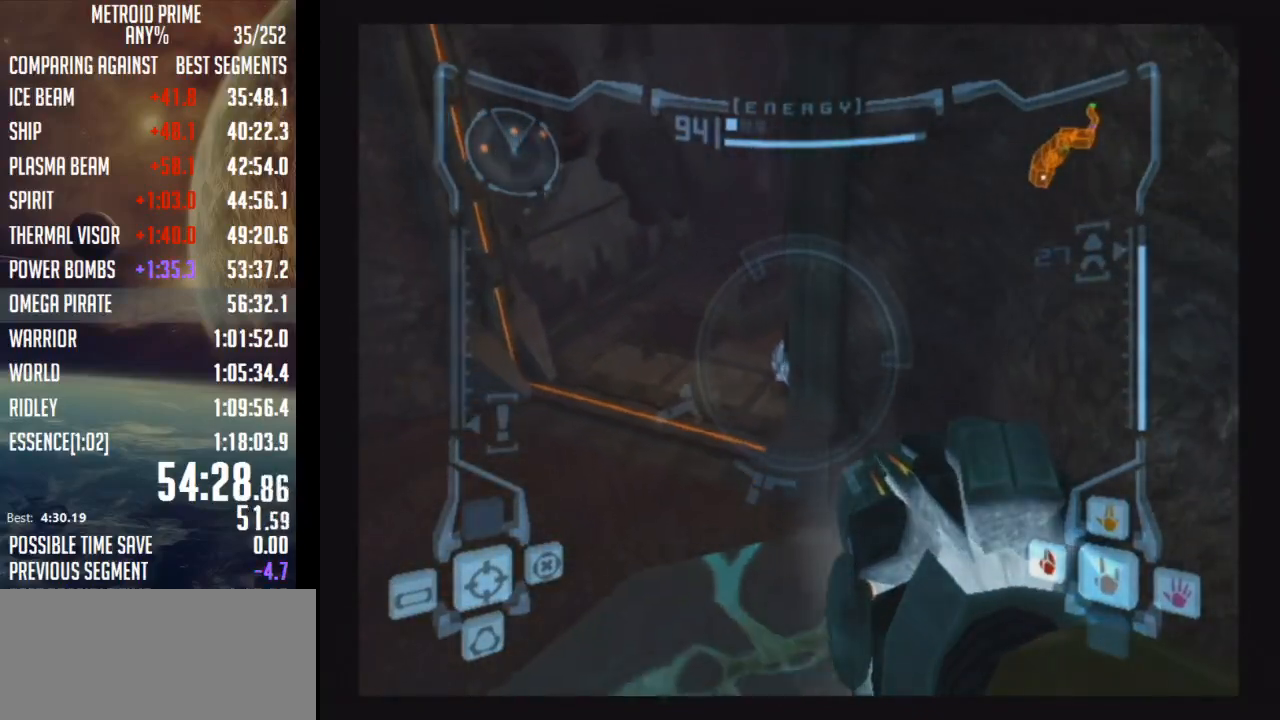
{"buttons": [], "left_stick": "down-left", "right_stick": "center", "events": [[283, "B", "down"], [283, "left_stick", "left"], [350, "B", "up"], [417, "B", "down"], [483, "B", "up"], [483, "L1", "up"], [483, "left_stick", "down-left"]]}
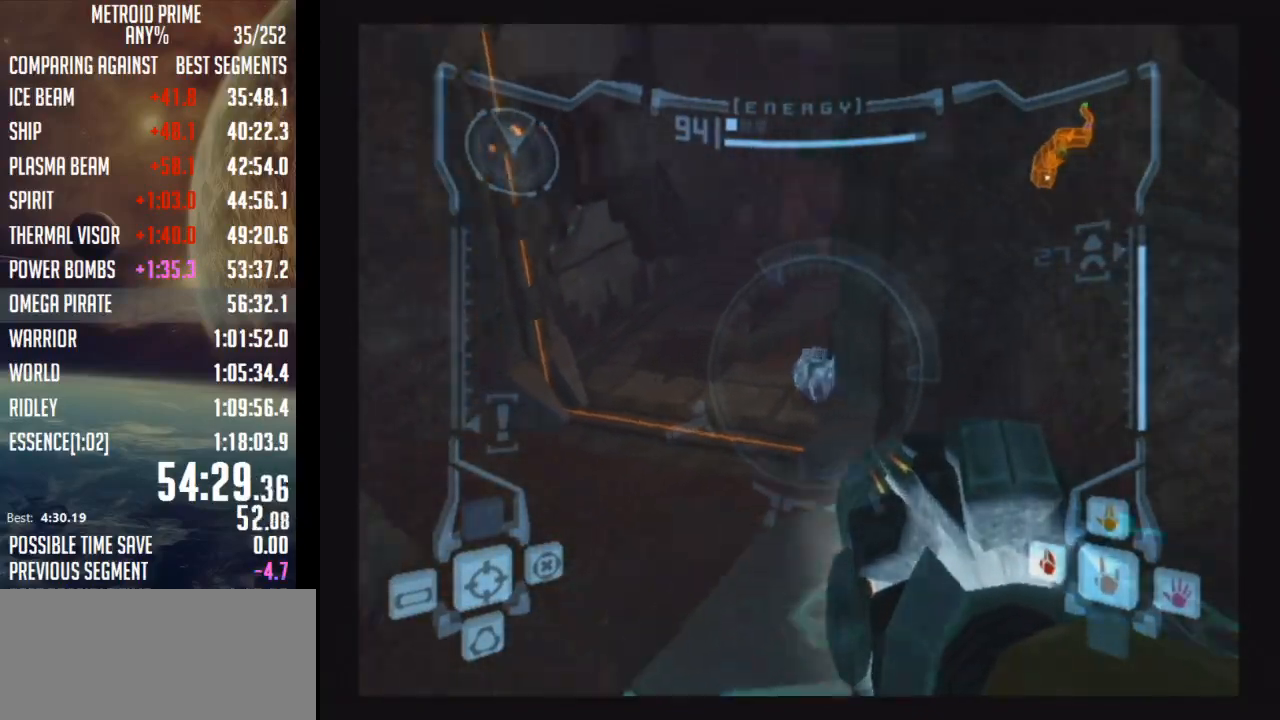
{"buttons": [], "left_stick": "down-left", "right_stick": "center", "events": [[67, "Y", "down"], [133, "Y", "up"]]}
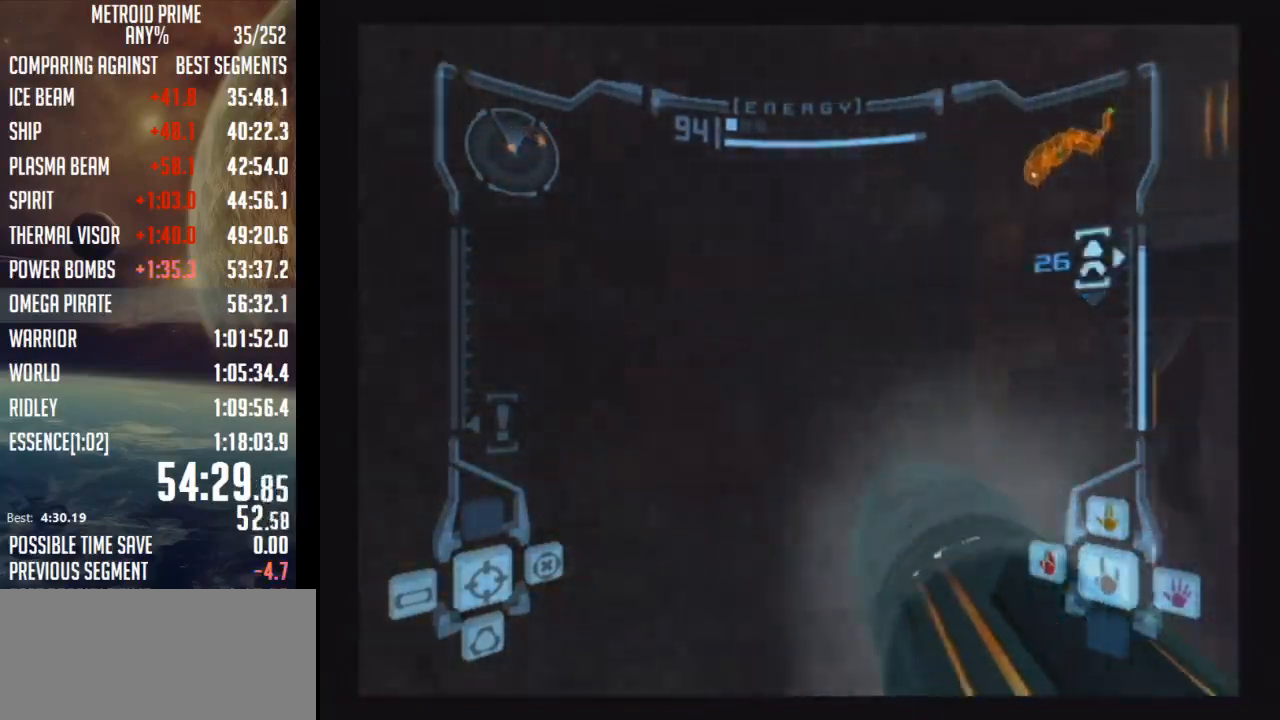
{"buttons": [], "left_stick": "down", "right_stick": "center", "events": [[167, "left_stick", "down"], [350, "B", "down"], [417, "B", "up"]]}
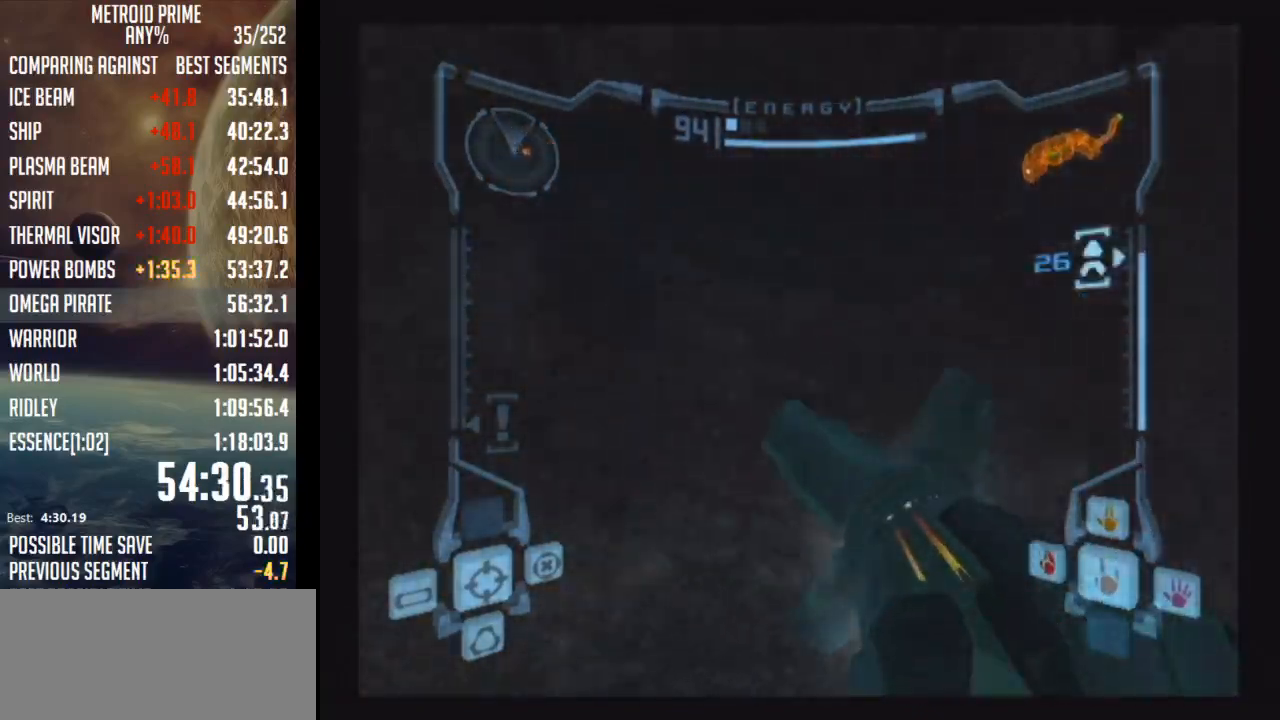
{"buttons": [], "left_stick": "up-left", "right_stick": "center", "events": [[67, "A", "down"], [167, "A", "up"], [283, "left_stick", "left"], [483, "left_stick", "up-left"]]}
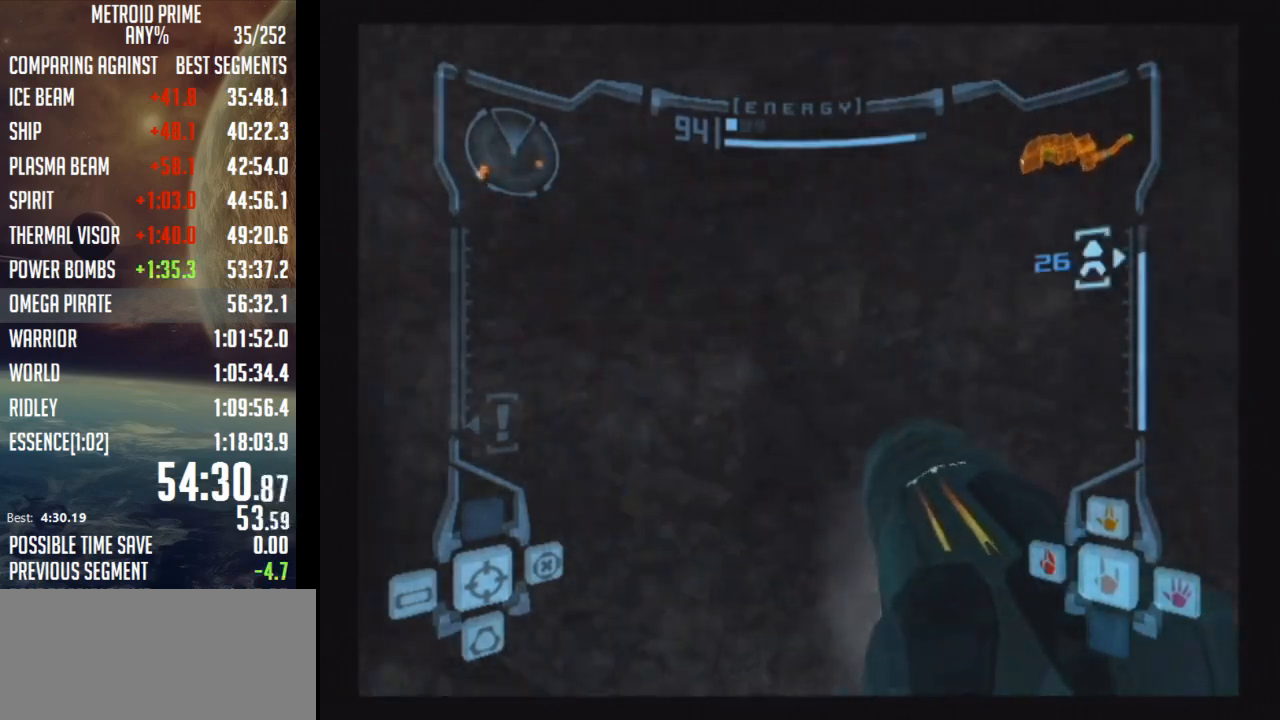
{"buttons": [], "left_stick": "down-right", "right_stick": "center", "events": [[167, "left_stick", "up"], [350, "left_stick", "right"], [417, "left_stick", "down-right"]]}
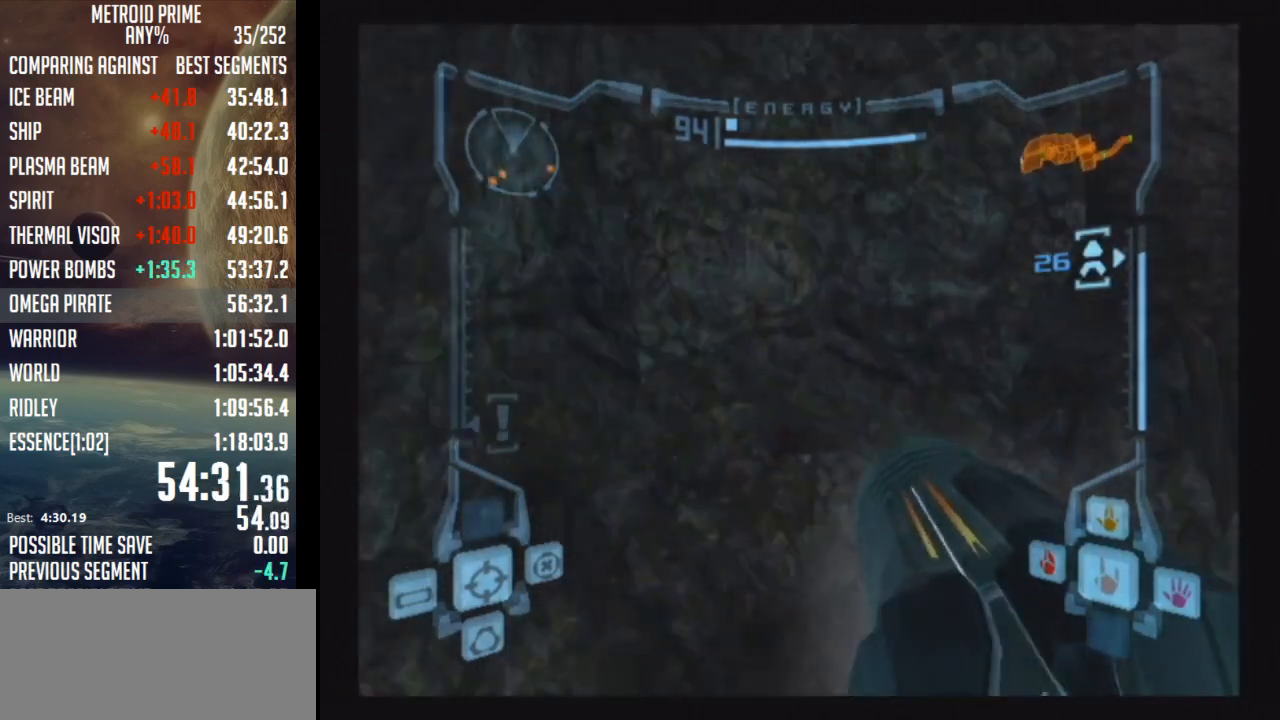
{"buttons": ["L1"], "left_stick": "down", "right_stick": "center", "events": [[100, "left_stick", "down"], [200, "B", "down"], [200, "L1", "down"], [350, "B", "up"]]}
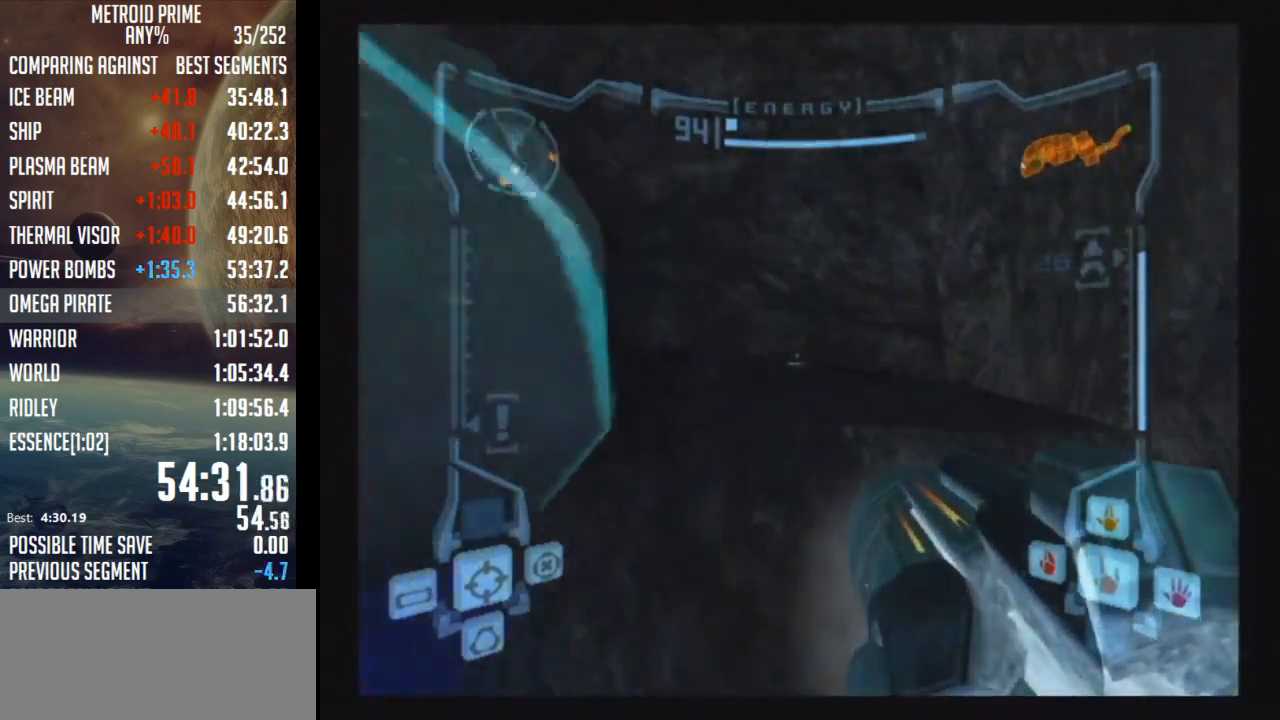
{"buttons": ["DPAD_LEFT"], "left_stick": "up-right", "right_stick": "center", "events": [[33, "left_stick", "down-left"], [133, "left_stick", "left"], [200, "B", "down"], [283, "B", "up"], [283, "left_stick", "up-left"], [350, "L1", "up"], [483, "DPAD_LEFT", "down"], [500, "left_stick", "up-right"]]}
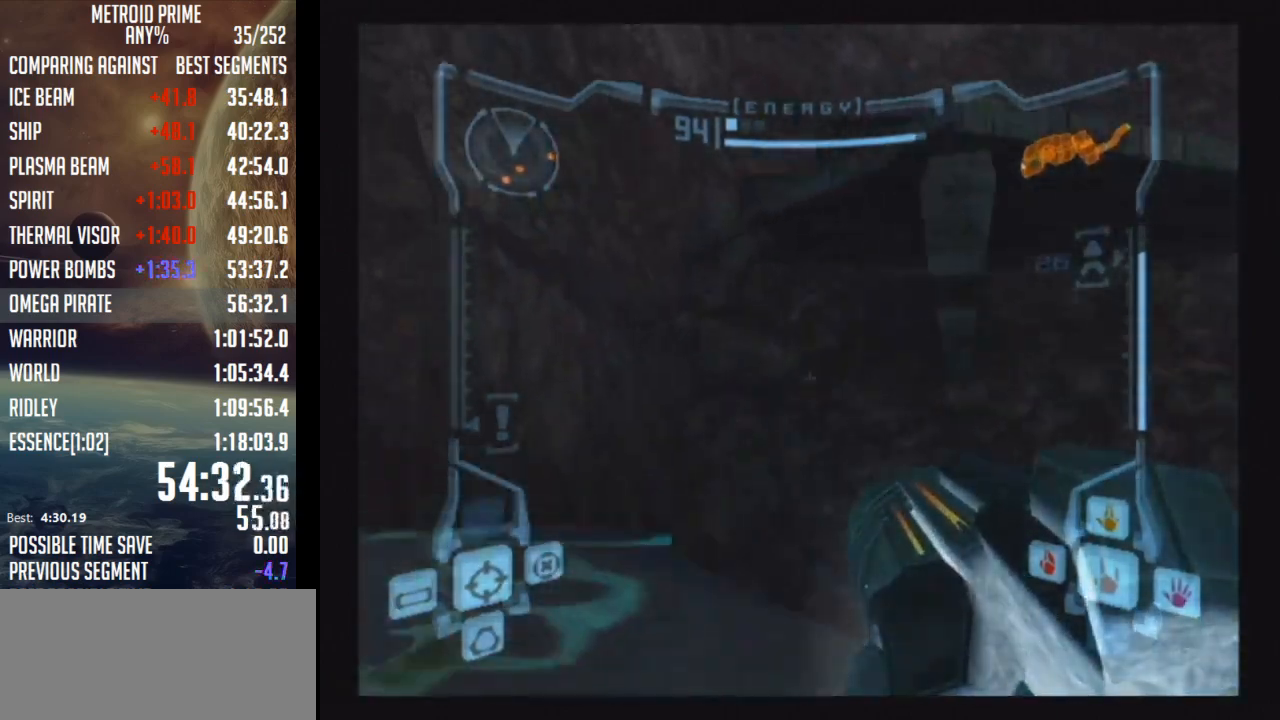
{"buttons": ["B"], "left_stick": "right", "right_stick": "center", "events": [[100, "DPAD_LEFT", "up"], [167, "left_stick", "right"], [500, "B", "down"]]}
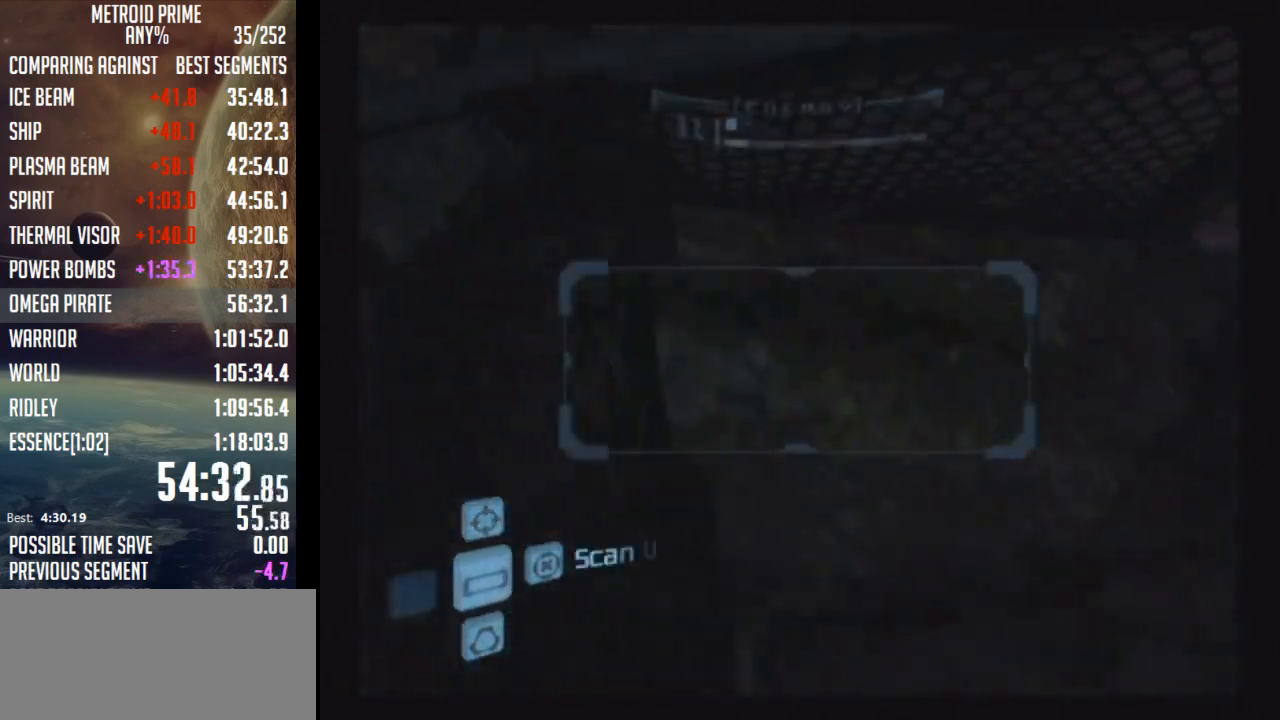
{"buttons": ["R1"], "left_stick": "up", "right_stick": "center", "events": [[233, "B", "up"], [317, "left_stick", "up"], [350, "L1", "down"], [450, "R1", "down"], [500, "L1", "up"]]}
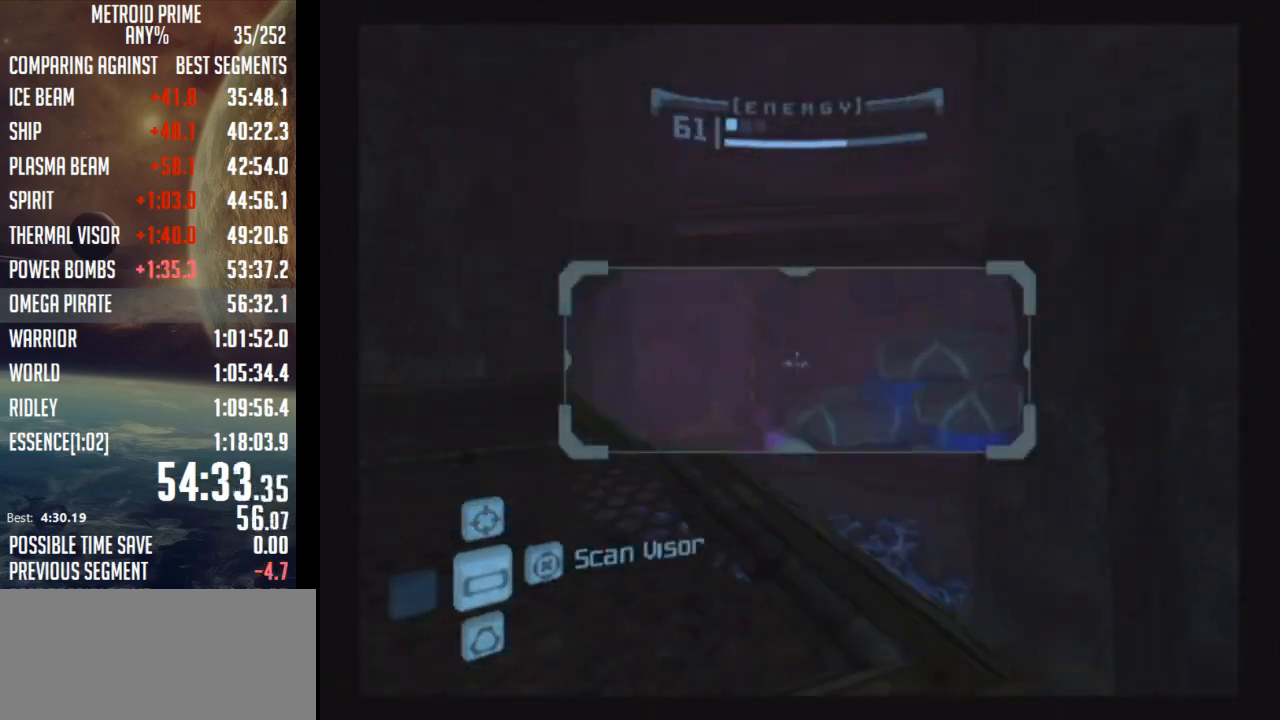
{"buttons": ["L1"], "left_stick": "down-left", "right_stick": "center", "events": [[100, "L1", "down"], [100, "R1", "up"], [100, "left_stick", "up-left"], [350, "left_stick", "left"], [450, "left_stick", "down-left"]]}
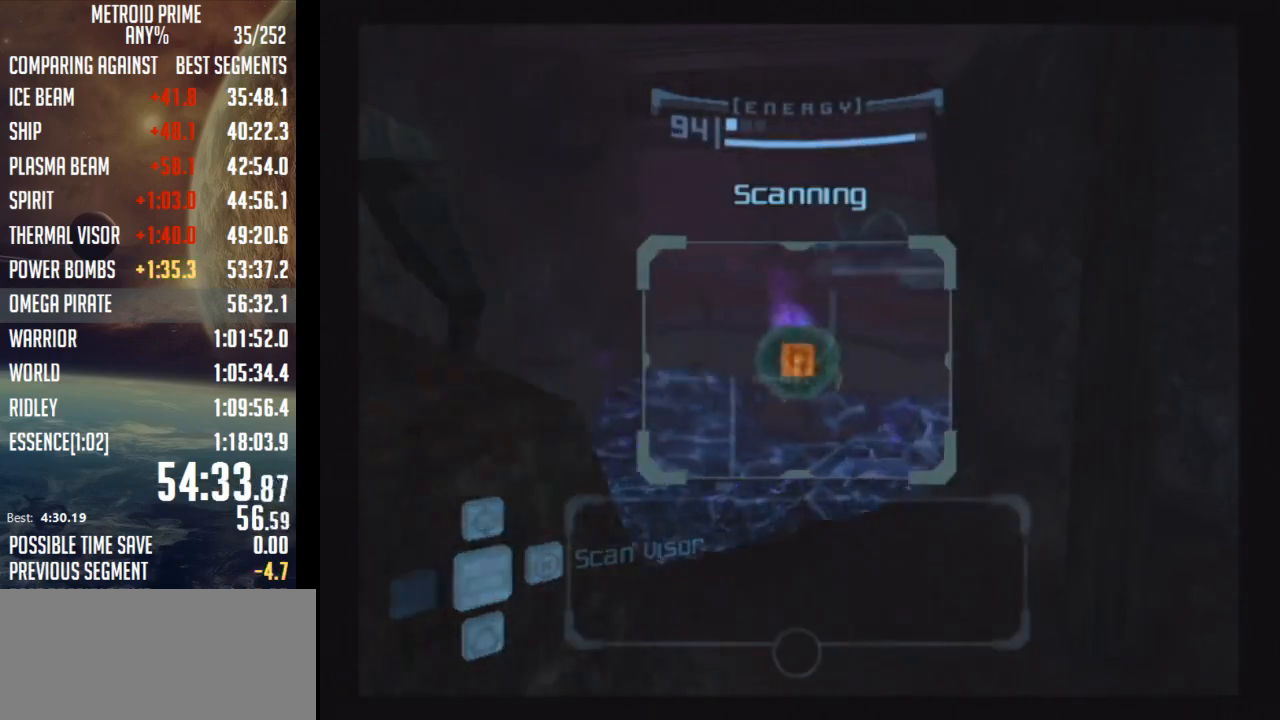
{"buttons": ["L1"], "left_stick": "down-left", "right_stick": "center", "events": [[200, "L1", "up"], [317, "B", "down"], [383, "L1", "down"], [500, "B", "up"]]}
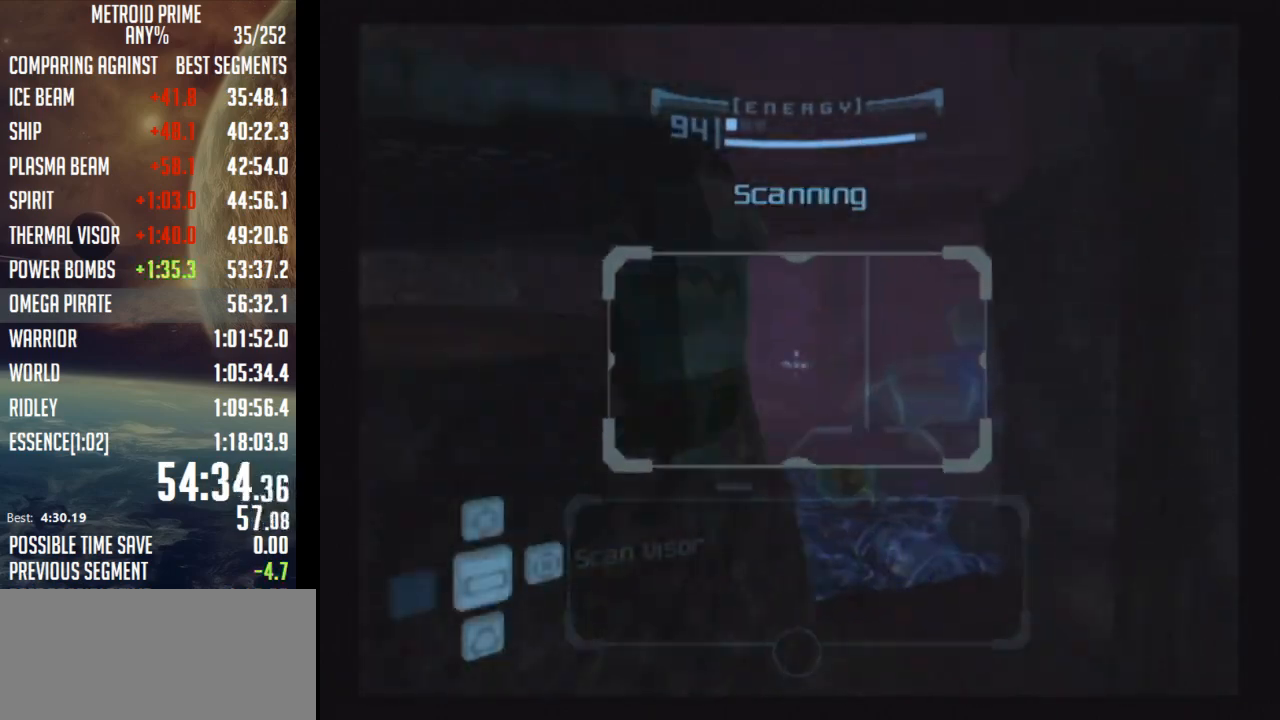
{"buttons": ["L1"], "left_stick": "up-left", "right_stick": "center", "events": [[133, "left_stick", "up-left"], [167, "B", "down"], [250, "B", "up"]]}
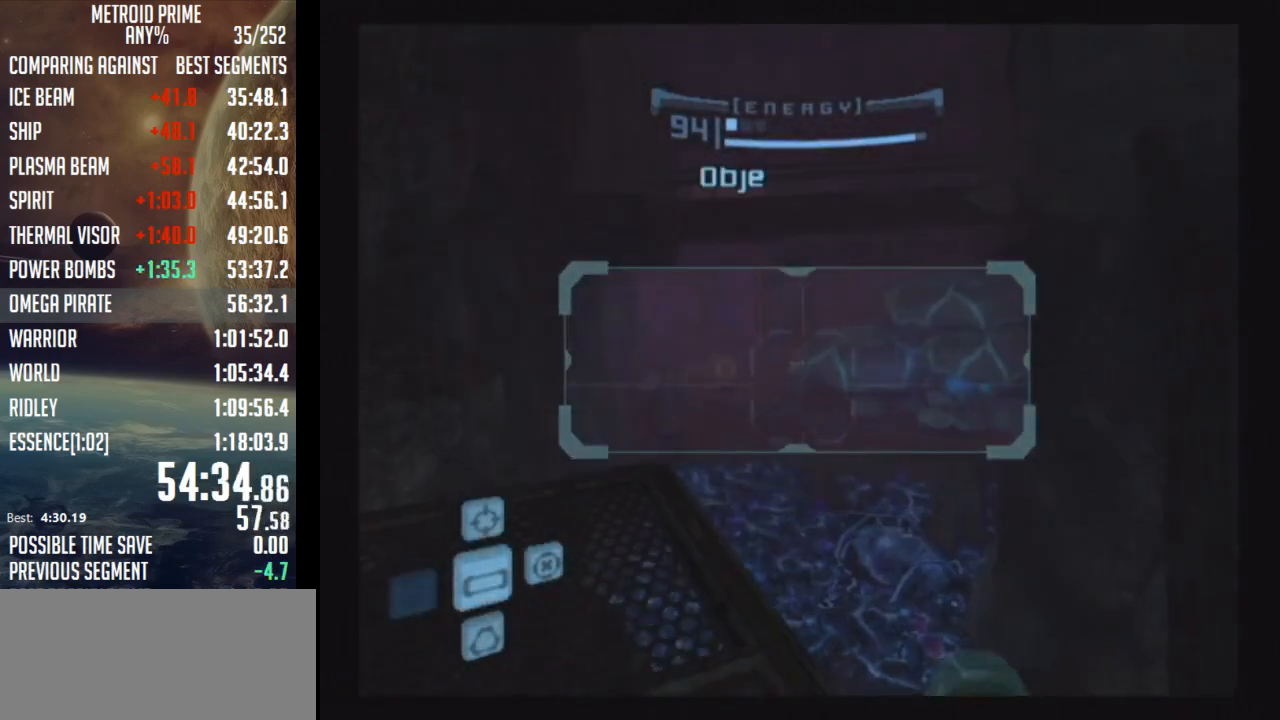
{"buttons": ["L1"], "left_stick": "right", "right_stick": "center", "events": [[383, "left_stick", "up"], [483, "left_stick", "right"]]}
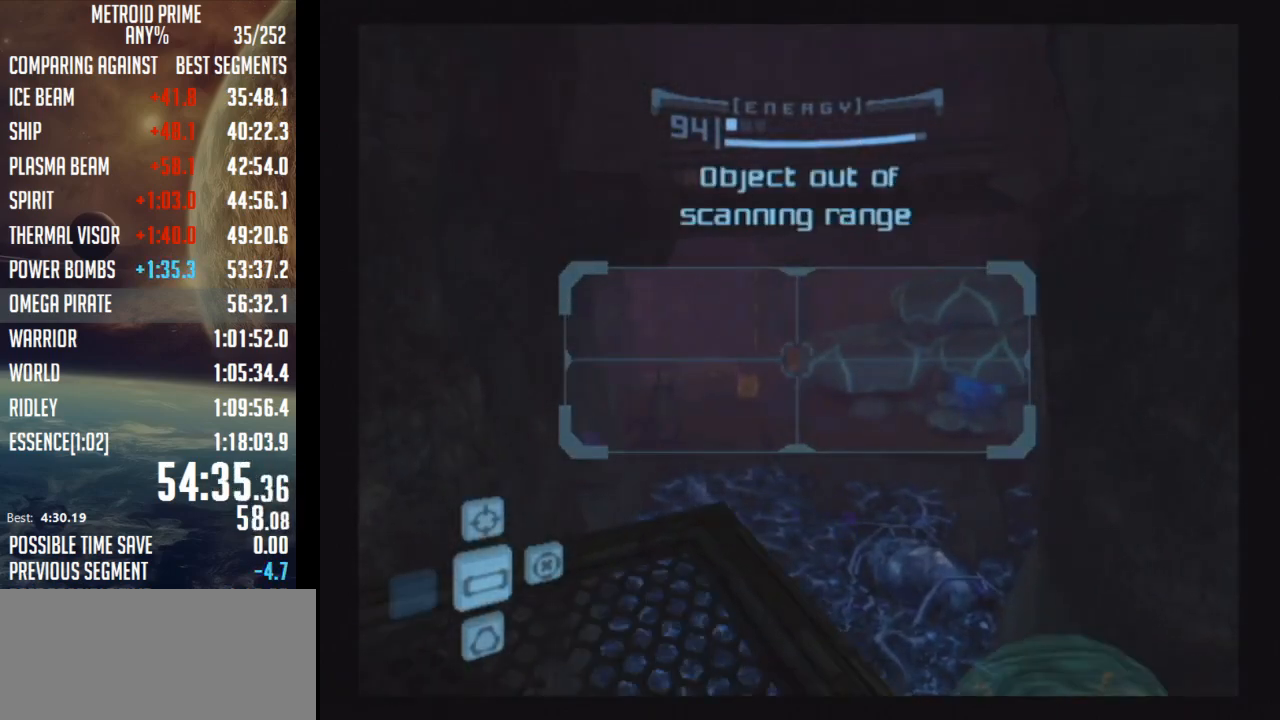
{"buttons": ["R1"], "left_stick": "center", "right_stick": "center", "events": [[267, "B", "down"], [300, "B", "up"], [383, "B", "down"], [417, "L1", "up"], [417, "R1", "down"], [483, "B", "up"], [483, "left_stick", "center"]]}
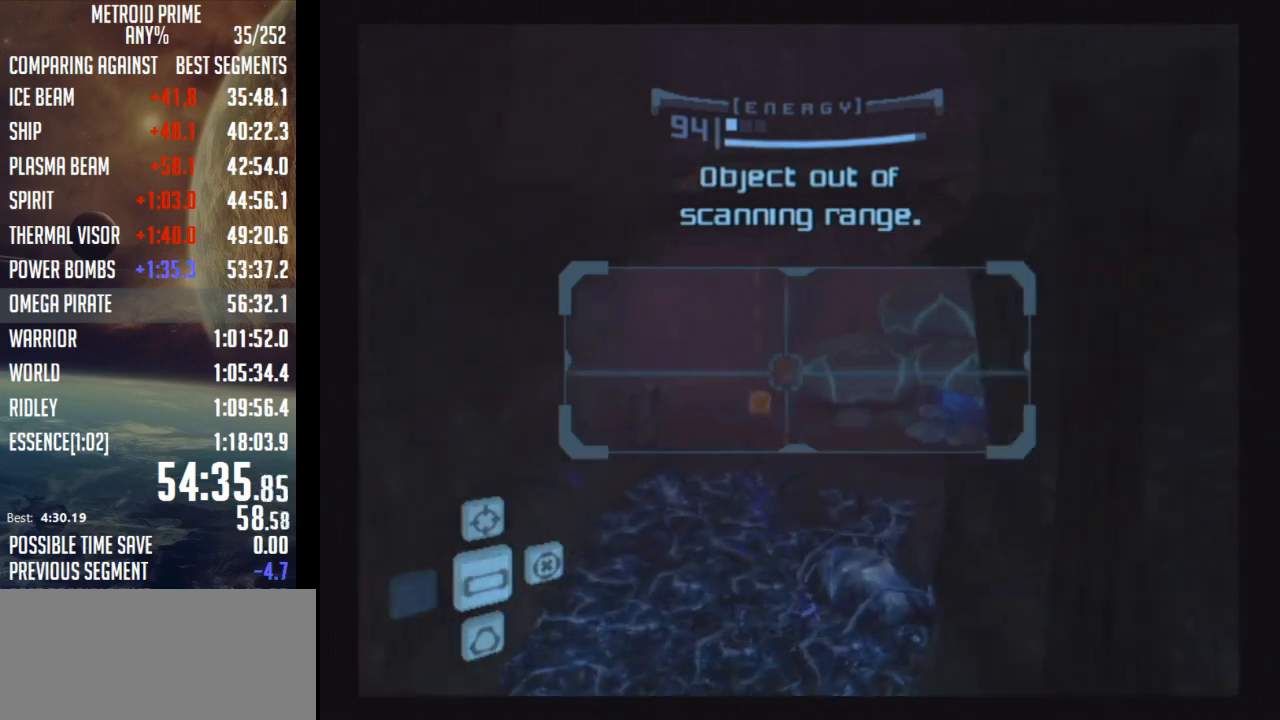
{"buttons": ["R1"], "left_stick": "up-left", "right_stick": "center", "events": [[133, "left_stick", "up-left"], [317, "L1", "down"], [383, "B", "down"], [450, "L1", "up"], [483, "B", "up"]]}
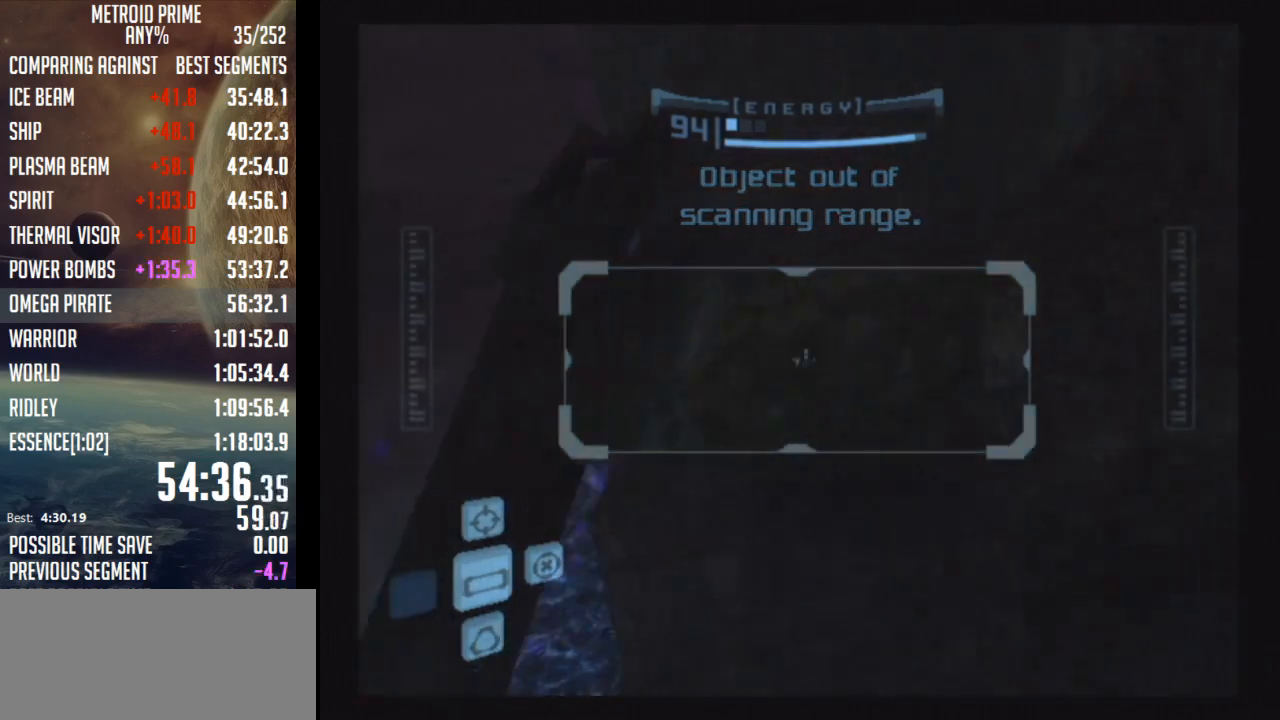
{"buttons": [], "left_stick": "left", "right_stick": "center", "events": [[100, "left_stick", "left"], [500, "R1", "up"]]}
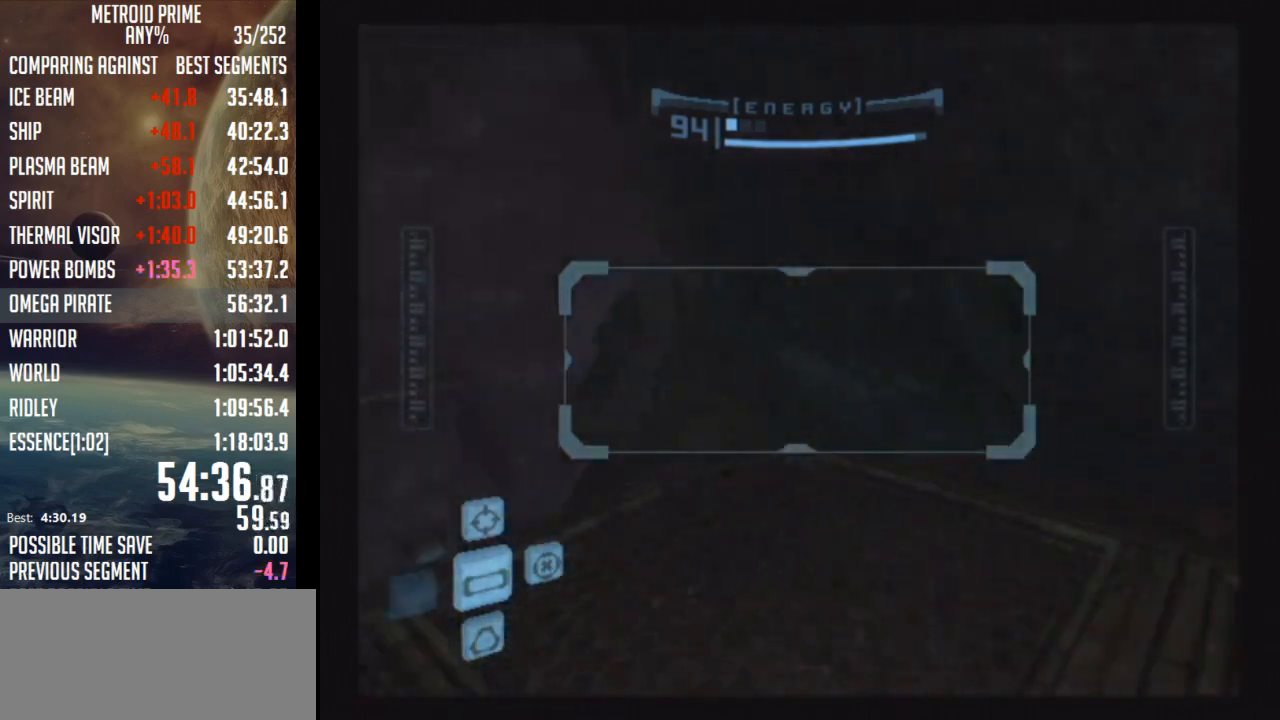
{"buttons": ["X", "L1"], "left_stick": "up-left", "right_stick": "center", "events": [[233, "left_stick", "up-left"], [283, "L1", "down"], [483, "X", "down"]]}
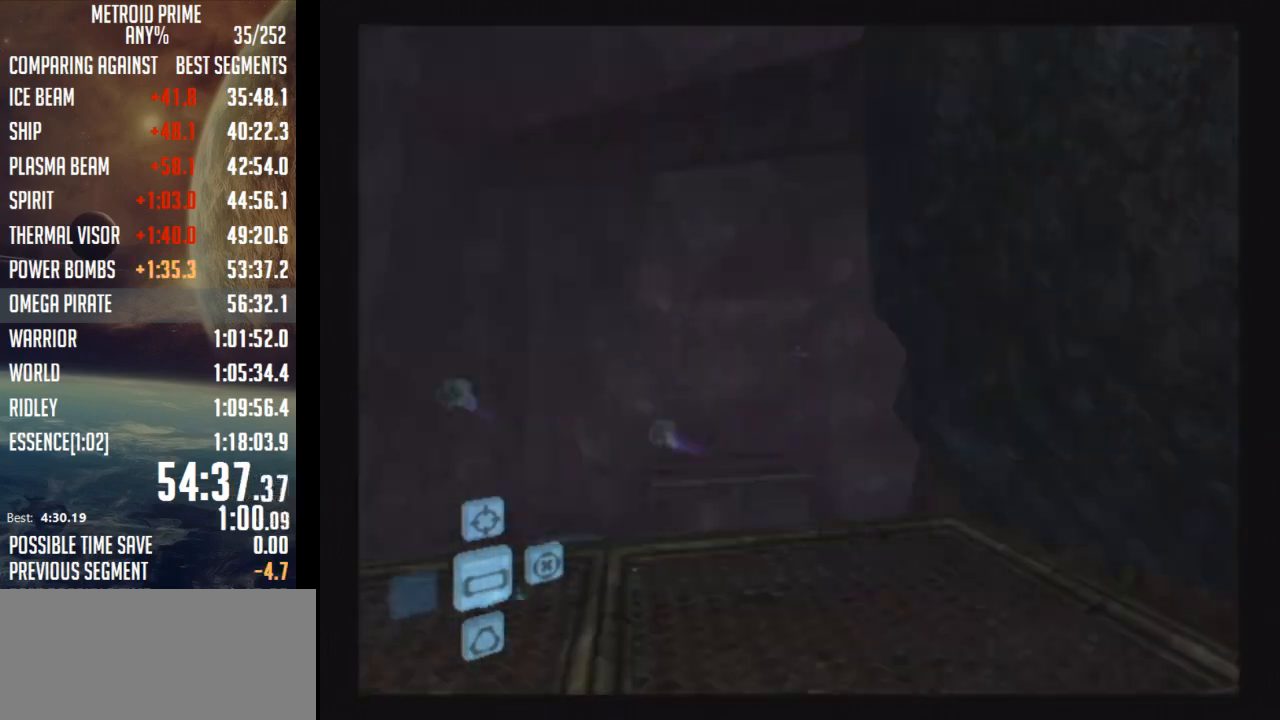
{"buttons": [], "left_stick": "up", "right_stick": "center", "events": [[33, "left_stick", "up"], [67, "X", "up"], [233, "L1", "up"]]}
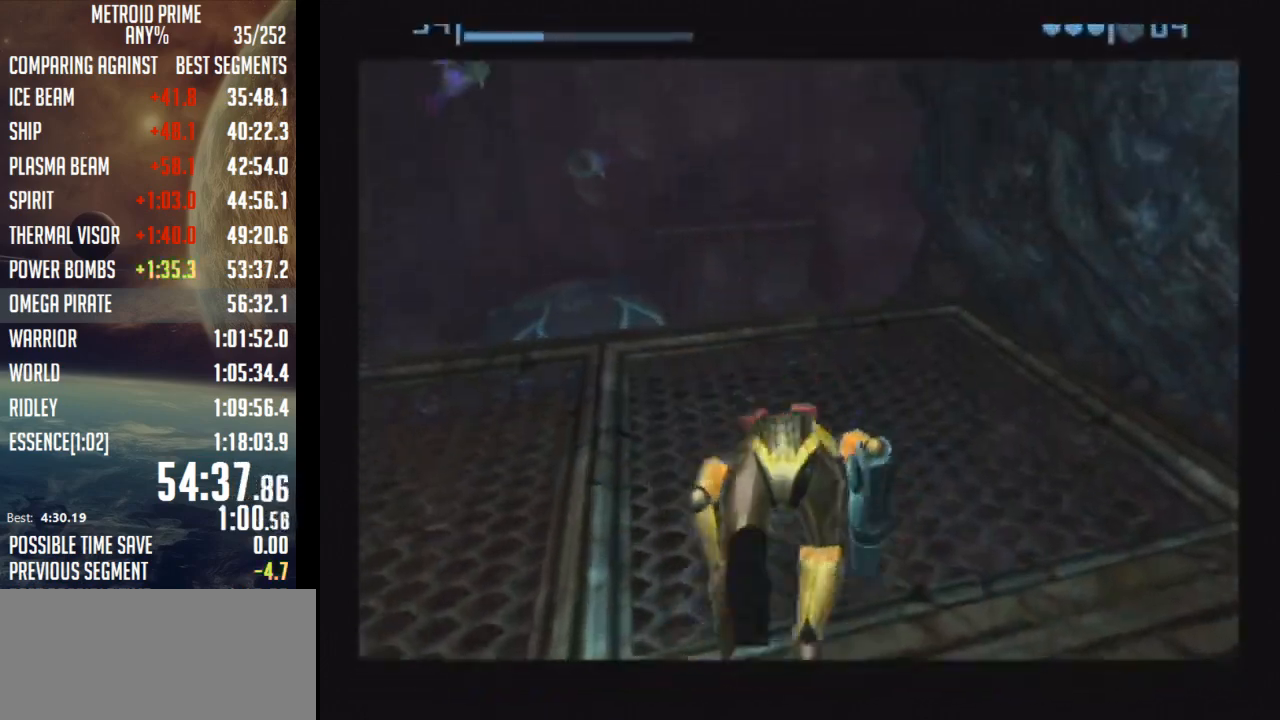
{"buttons": [], "left_stick": "center", "right_stick": "center", "events": [[133, "left_stick", "center"]]}
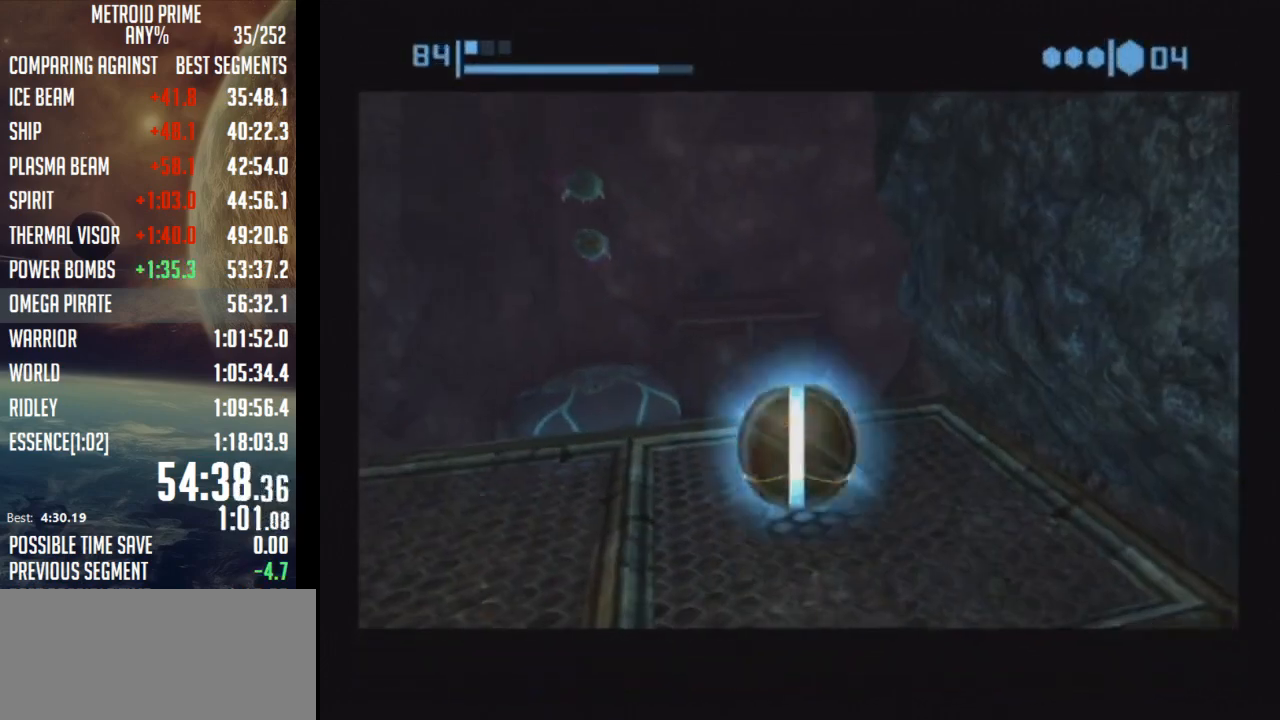
{"buttons": [], "left_stick": "center", "right_stick": "center", "events": [[33, "left_stick", "up"], [133, "Y", "down"], [133, "left_stick", "center"], [200, "Y", "up"], [283, "X", "down"], [350, "X", "up"]]}
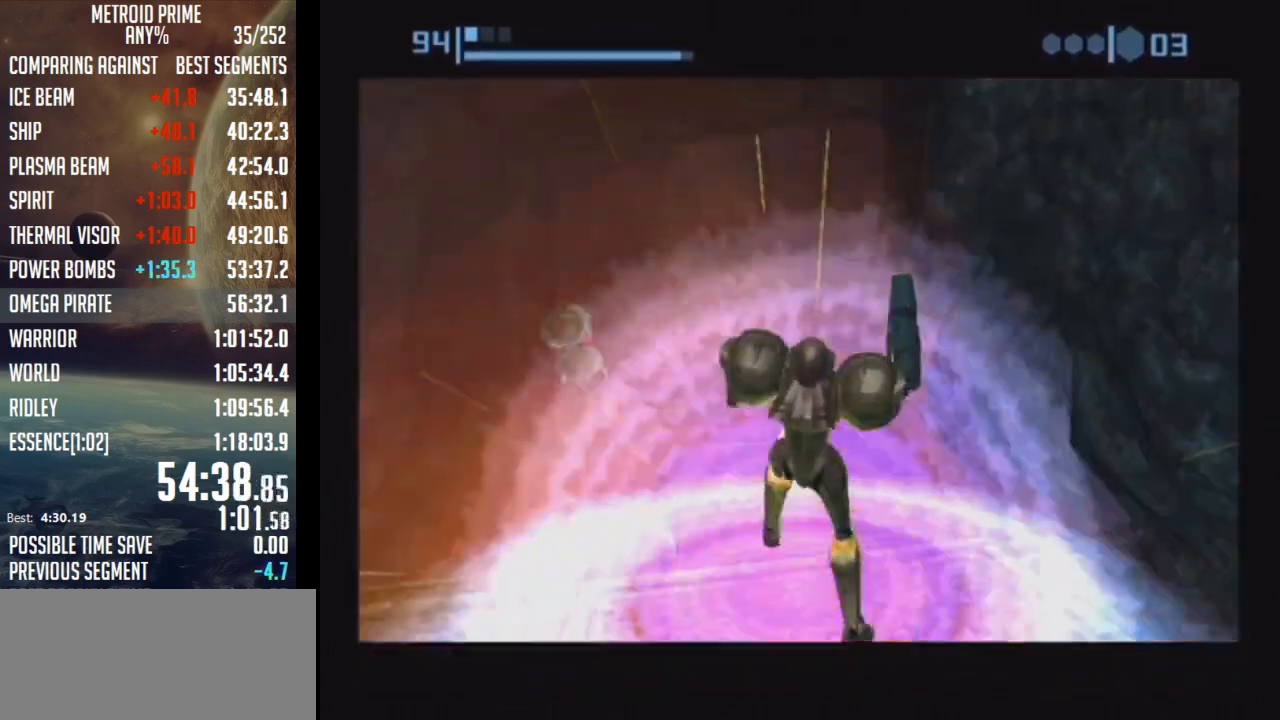
{"buttons": [], "left_stick": "center", "right_stick": "center", "events": []}
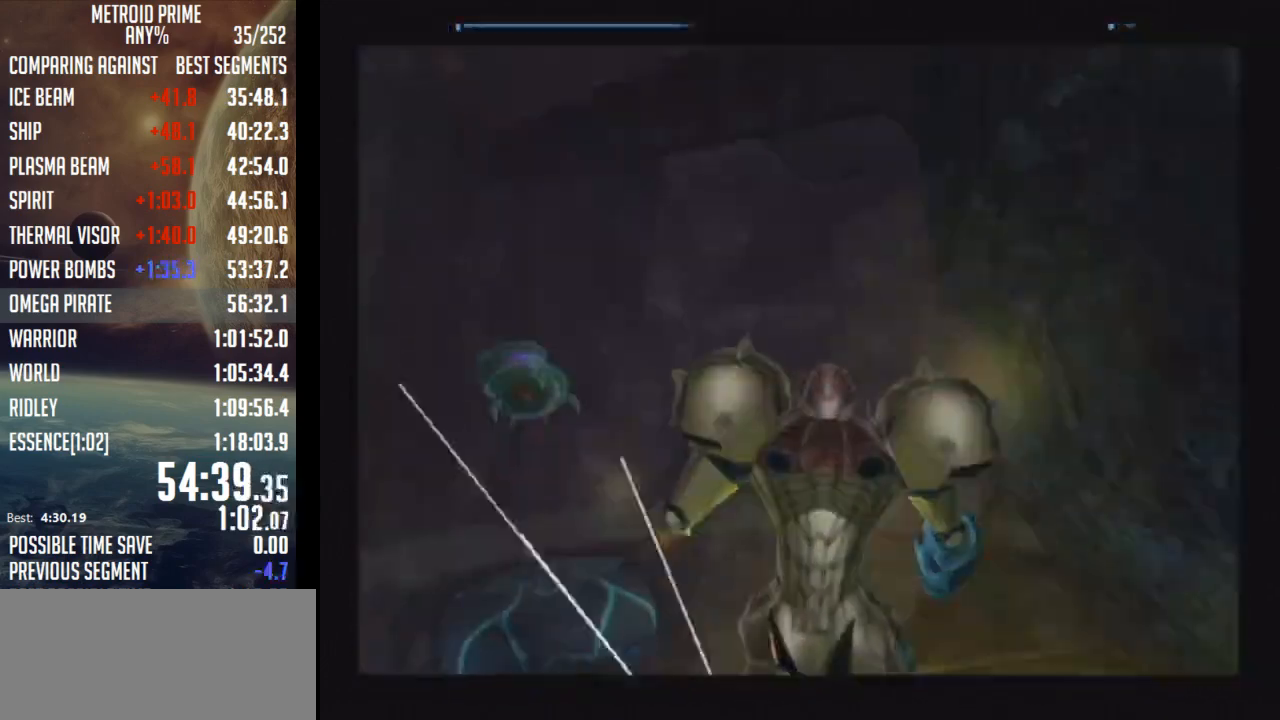
{"buttons": ["R1"], "left_stick": "up", "right_stick": "center", "events": [[200, "left_stick", "up"], [233, "R1", "down"]]}
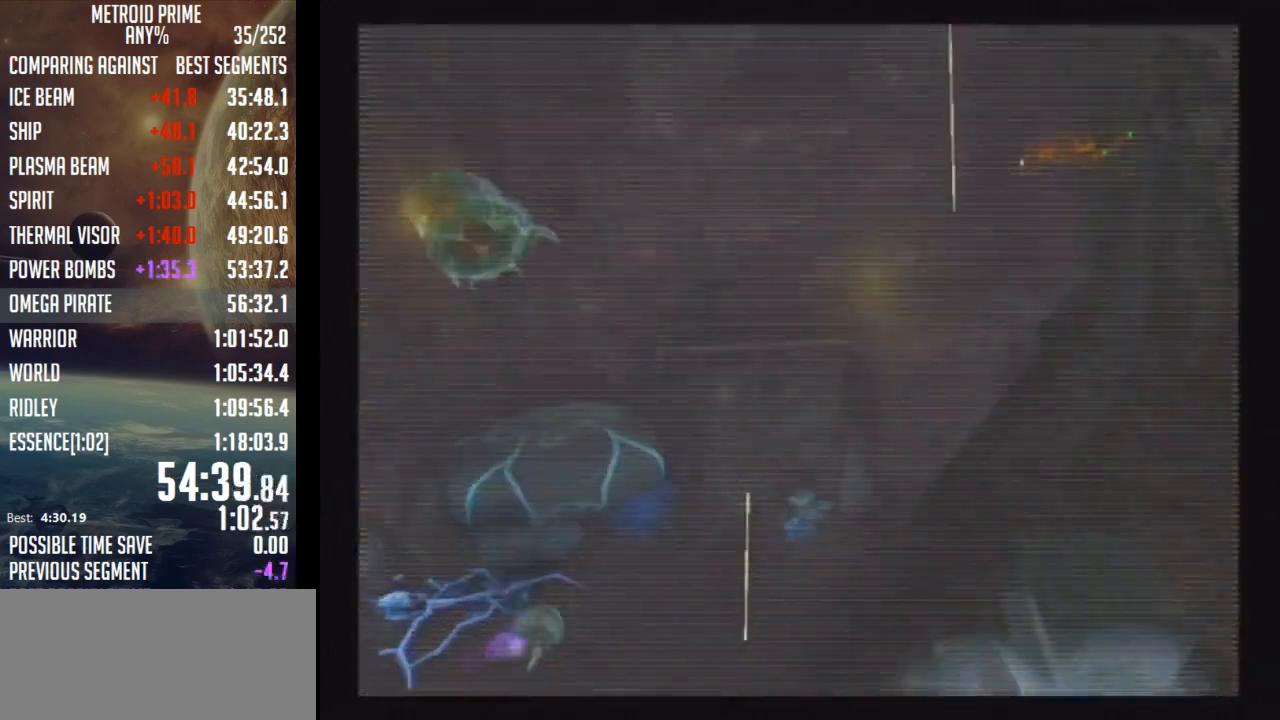
{"buttons": ["L1"], "left_stick": "down-right", "right_stick": "center", "events": [[17, "L1", "down"], [67, "R1", "up"], [100, "left_stick", "center"], [167, "left_stick", "down"], [250, "left_stick", "down-right"]]}
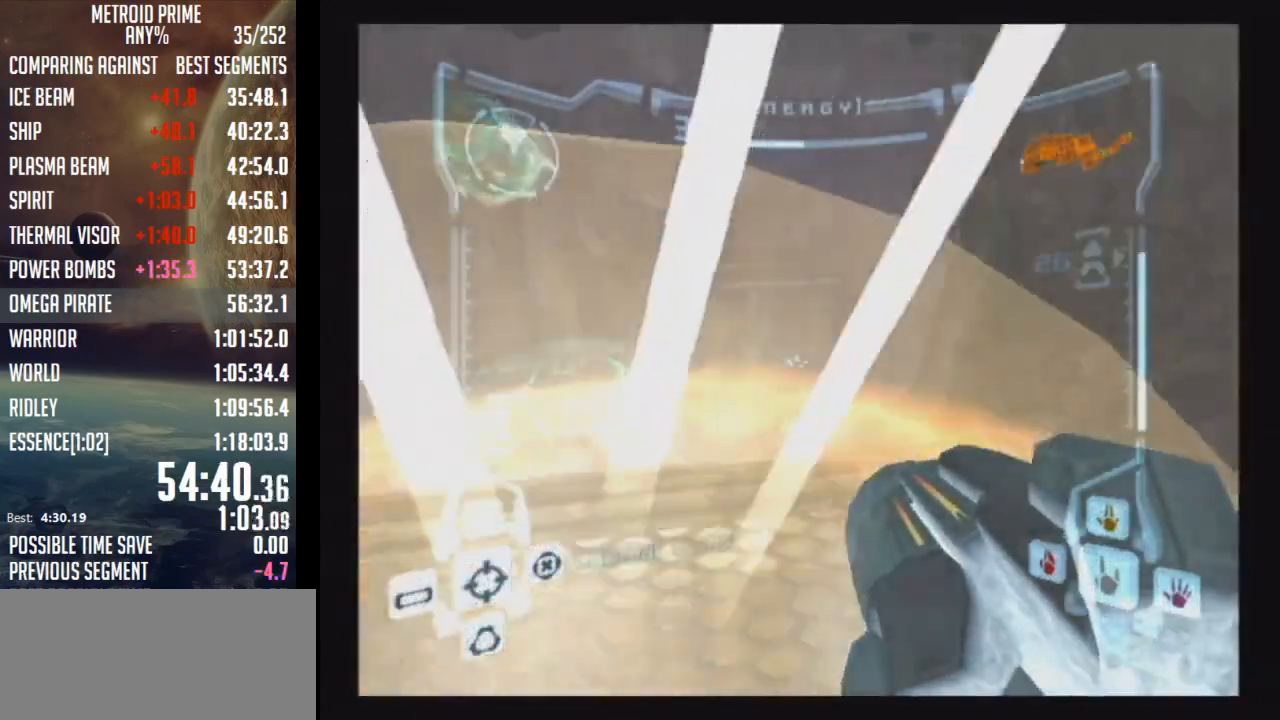
{"buttons": ["L1"], "left_stick": "center", "right_stick": "center", "events": [[67, "A", "down"], [100, "left_stick", "center"], [167, "A", "up"], [317, "left_stick", "right"], [500, "left_stick", "center"]]}
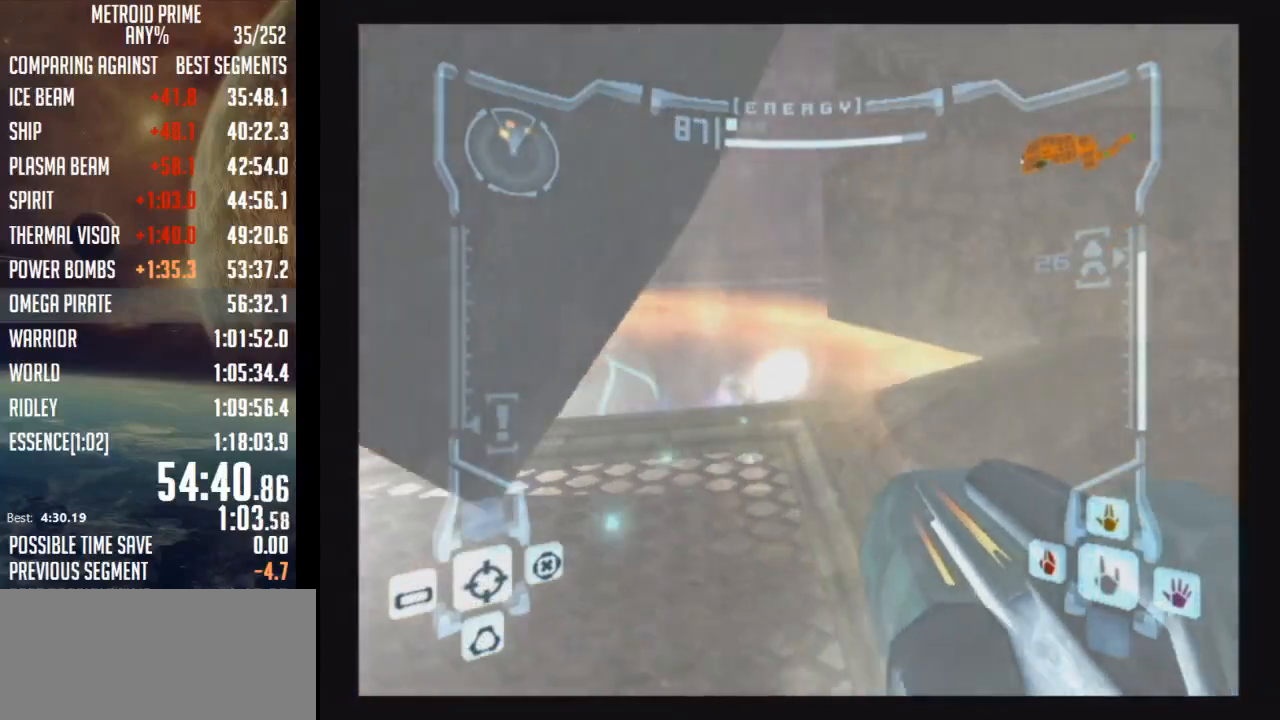
{"buttons": ["L1"], "left_stick": "up-right", "right_stick": "center", "events": [[33, "B", "down"], [133, "B", "up"], [200, "left_stick", "up-right"]]}
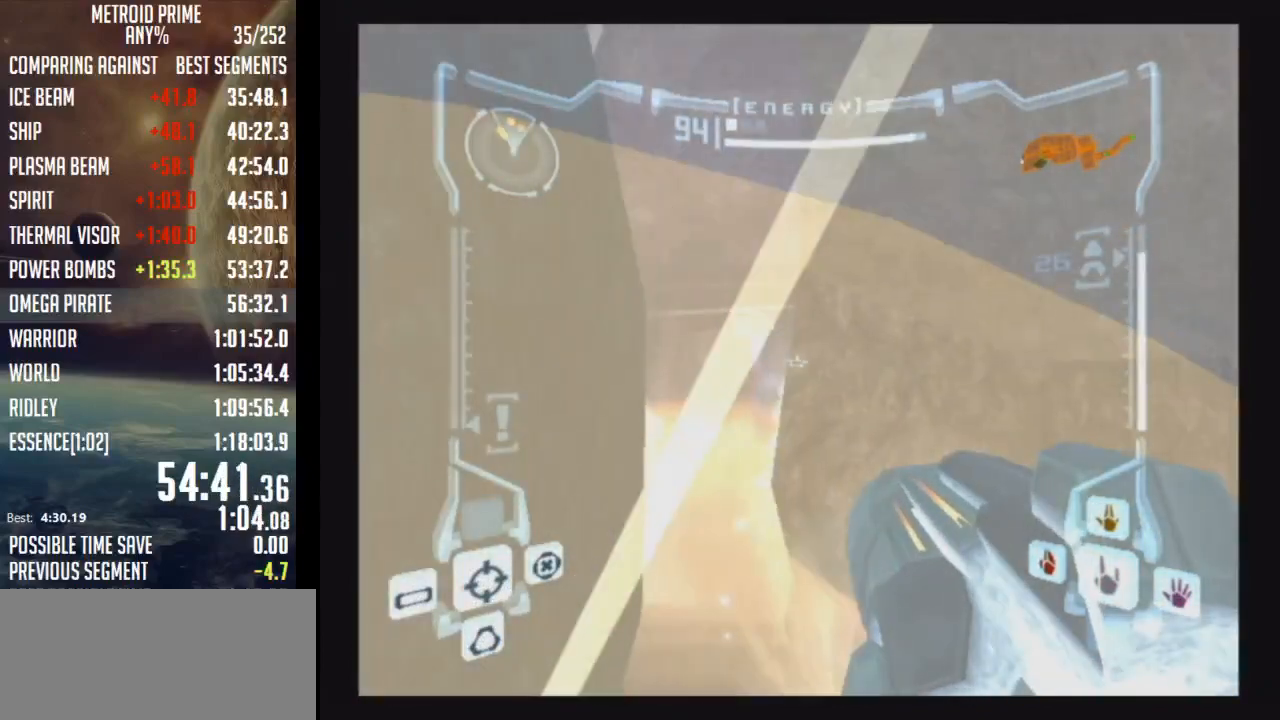
{"buttons": ["L1"], "left_stick": "center", "right_stick": "center", "events": [[33, "left_stick", "up"], [500, "left_stick", "center"]]}
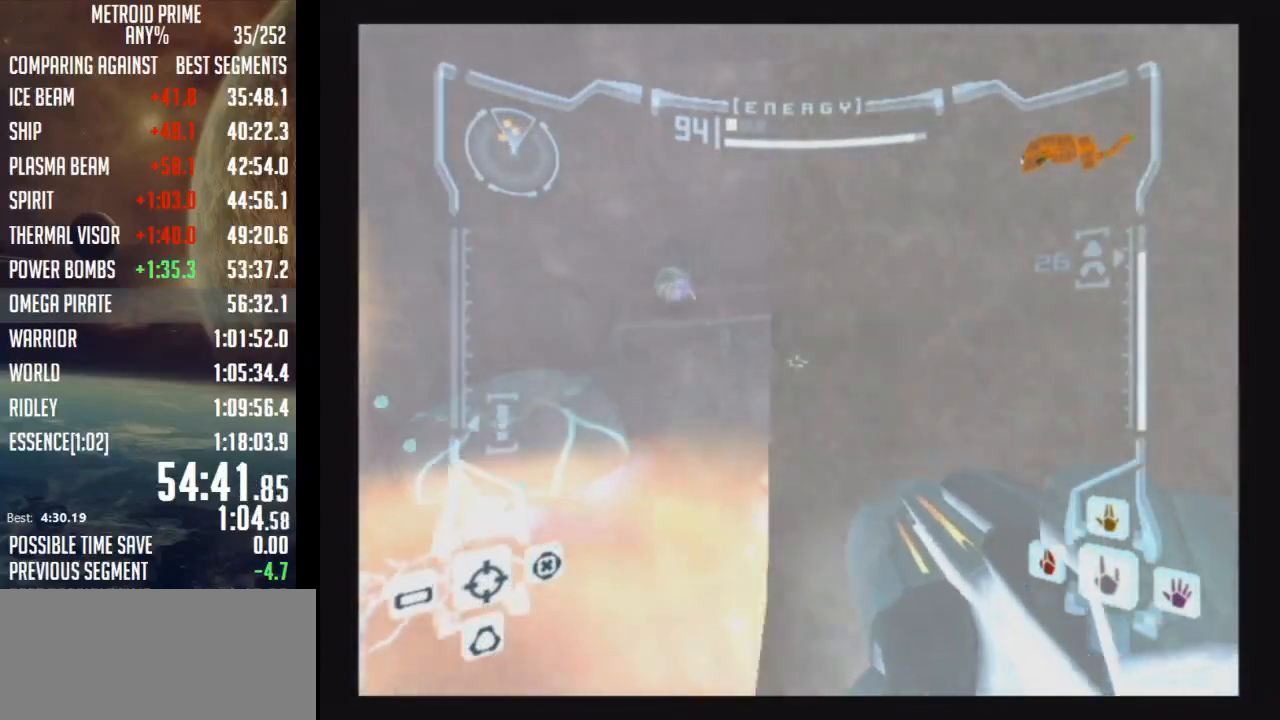
{"buttons": ["B", "L1"], "left_stick": "up-left", "right_stick": "center", "events": [[217, "left_stick", "up"], [250, "B", "down"], [383, "left_stick", "up-left"]]}